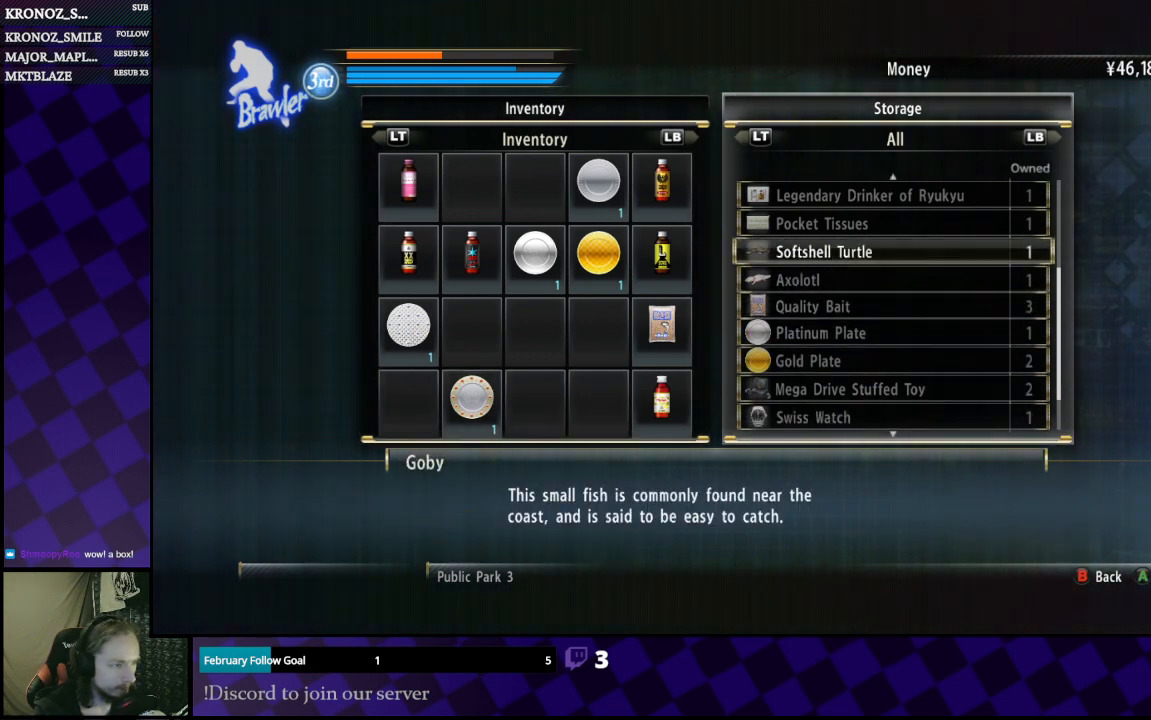
Gameplay with a controller (Xbox layout); each line is a JSON object with the inputs held at the frame after it. "events" lists button and stick changes between this image and that frame as [ms after this image, input, new state], when the widget could be followed in between.
{"buttons": [], "left_stick": "center", "right_stick": "center", "events": [[167, "A", "up"]]}
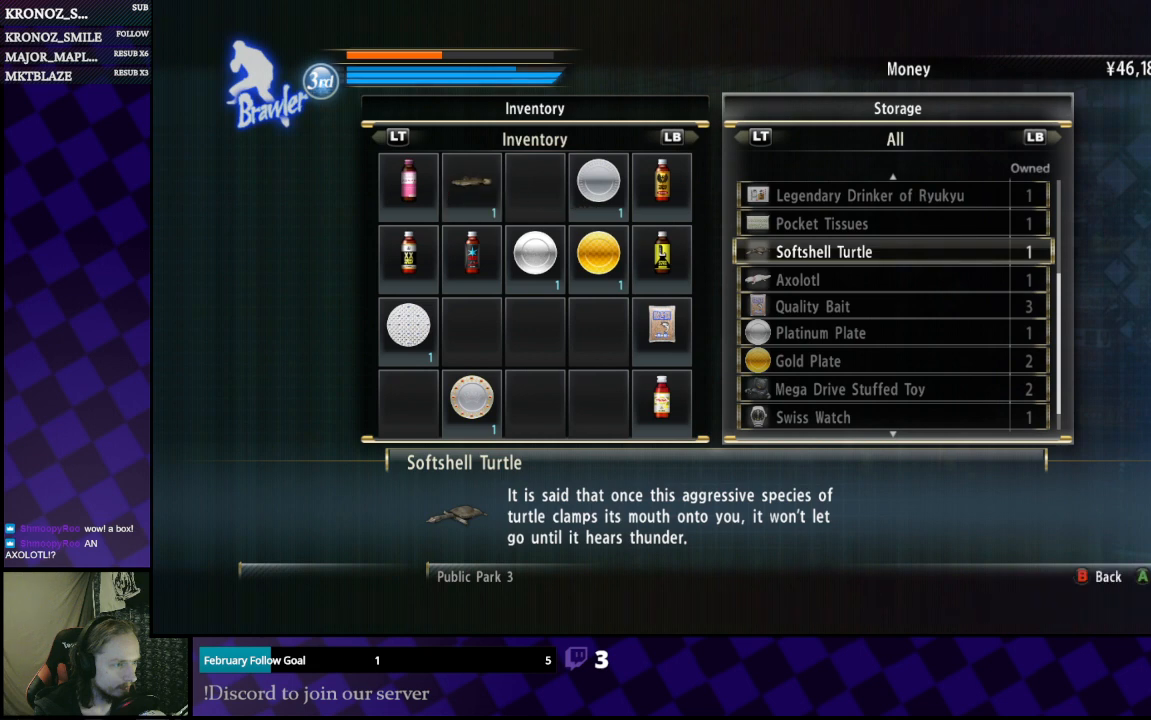
{"buttons": [], "left_stick": "center", "right_stick": "center", "events": [[100, "A", "down"], [233, "A", "up"]]}
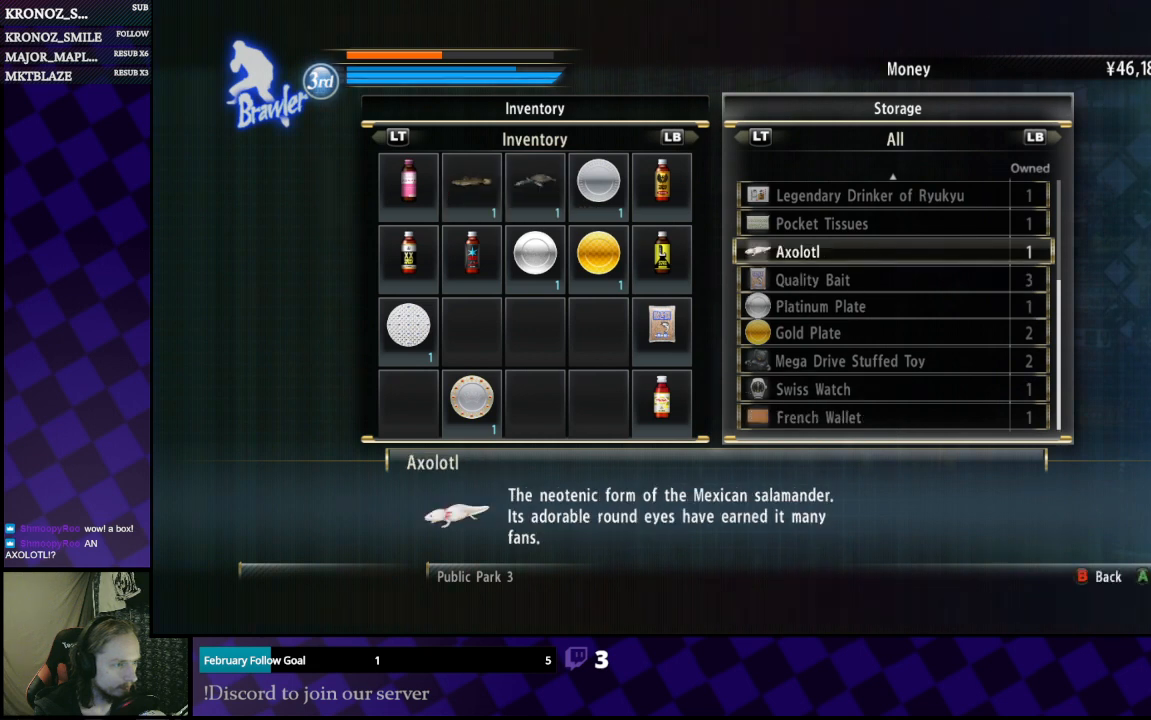
{"buttons": ["DPAD_DOWN"], "left_stick": "center", "right_stick": "center", "events": [[267, "DPAD_DOWN", "down"], [400, "DPAD_DOWN", "up"], [467, "DPAD_DOWN", "down"]]}
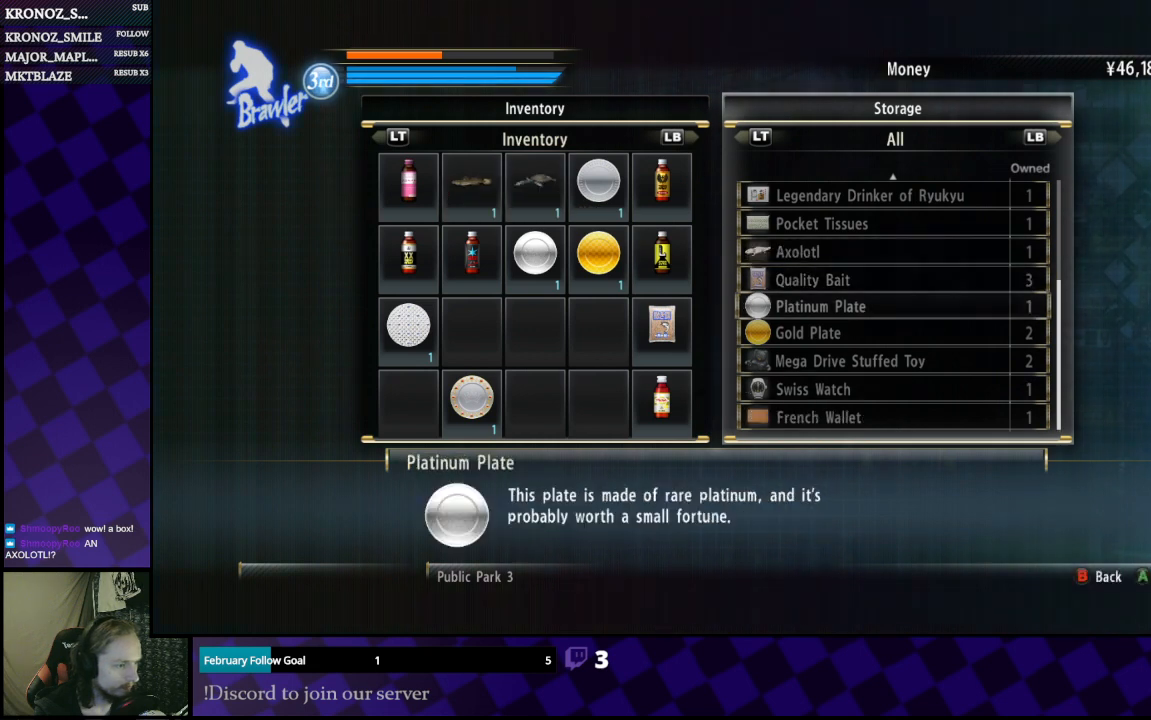
{"buttons": ["DPAD_DOWN"], "left_stick": "center", "right_stick": "center", "events": [[100, "DPAD_DOWN", "up"], [133, "DPAD_DOWN", "down"], [233, "DPAD_DOWN", "up"], [300, "DPAD_DOWN", "down"], [400, "DPAD_DOWN", "up"], [467, "DPAD_DOWN", "down"]]}
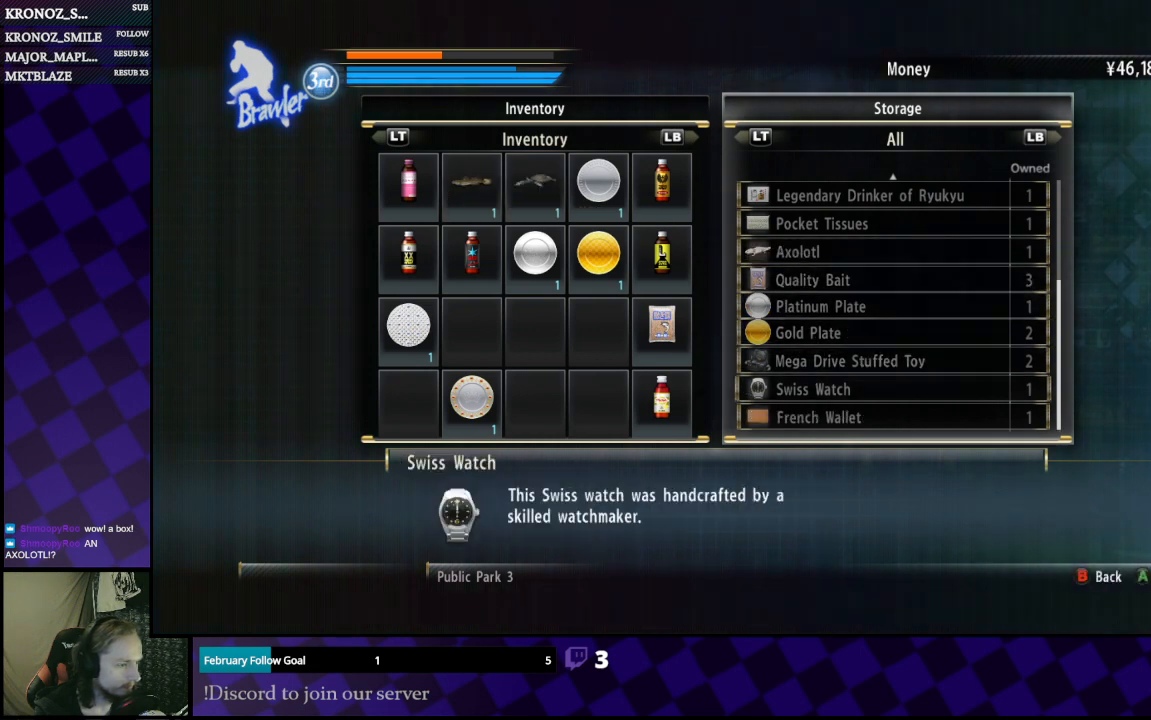
{"buttons": ["DPAD_DOWN"], "left_stick": "center", "right_stick": "center", "events": [[67, "DPAD_DOWN", "up"], [133, "DPAD_DOWN", "down"], [233, "DPAD_DOWN", "up"], [300, "DPAD_DOWN", "down"], [400, "DPAD_DOWN", "up"], [467, "DPAD_DOWN", "down"]]}
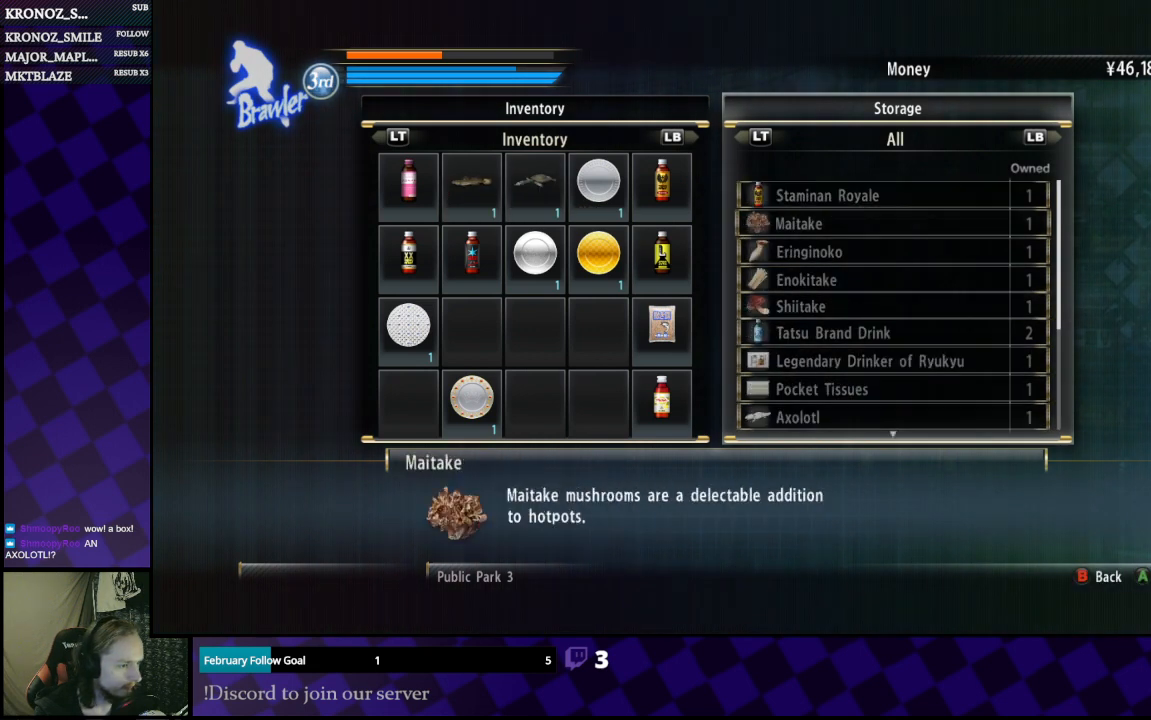
{"buttons": [], "left_stick": "center", "right_stick": "center", "events": [[67, "DPAD_DOWN", "up"], [133, "DPAD_DOWN", "down"], [233, "DPAD_DOWN", "up"]]}
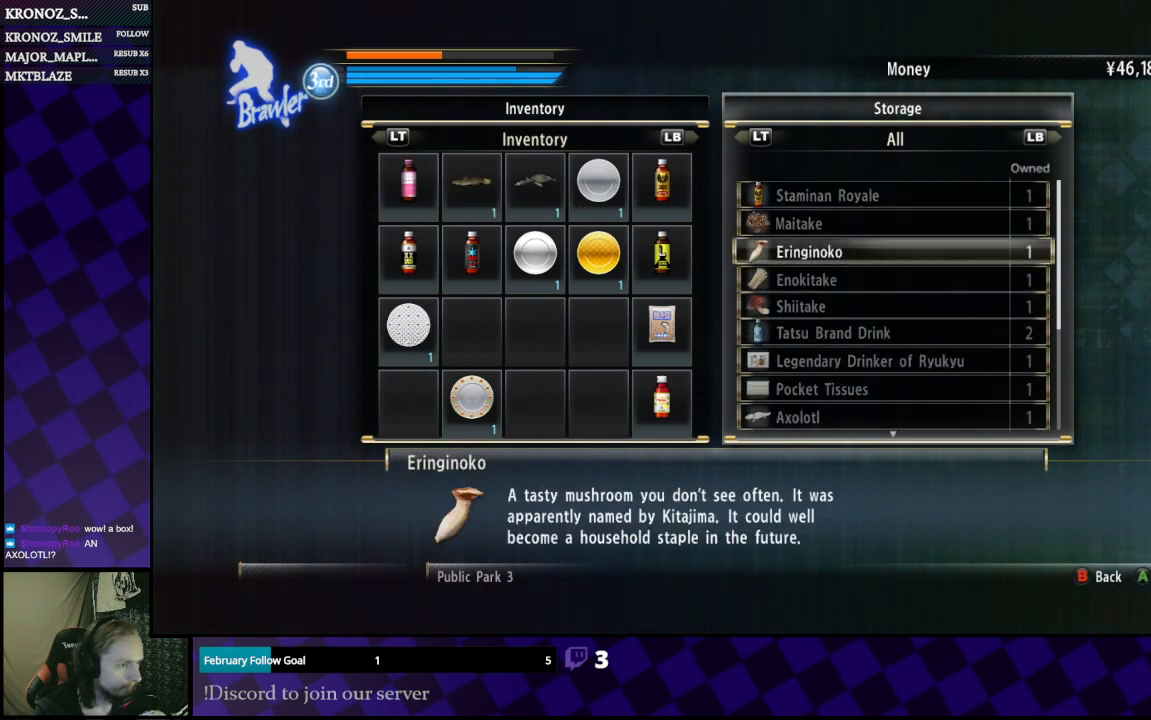
{"buttons": [], "left_stick": "center", "right_stick": "center", "events": [[100, "DPAD_UP", "down"], [233, "DPAD_UP", "up"]]}
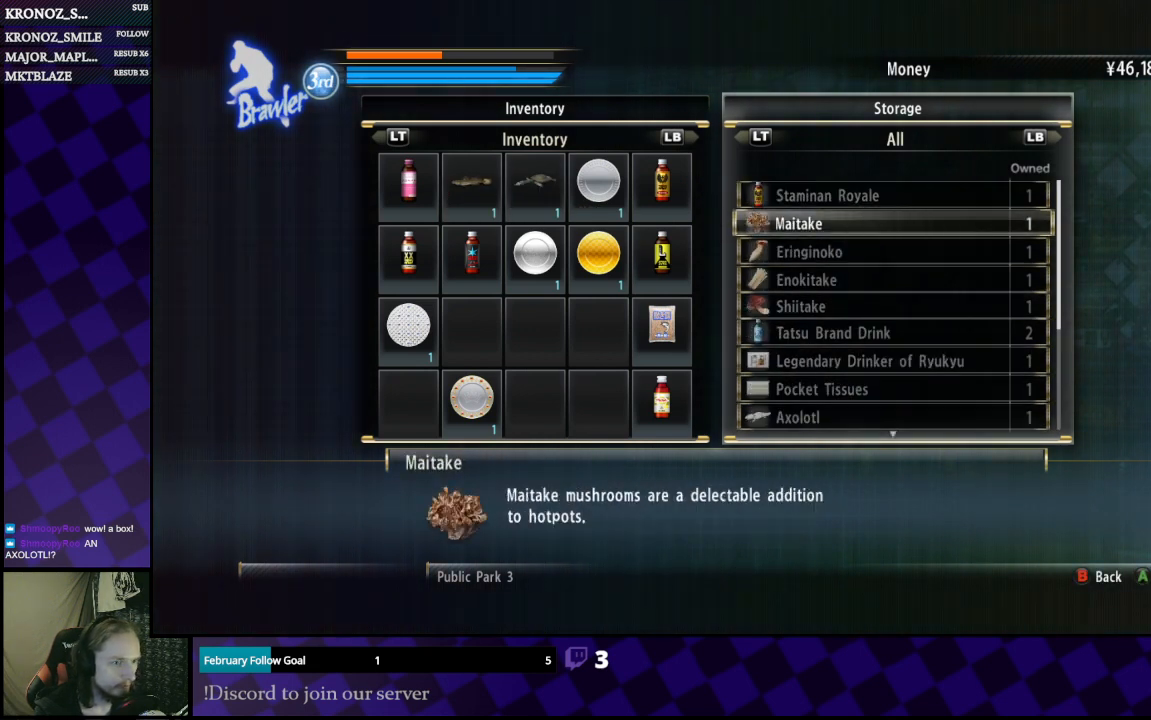
{"buttons": [], "left_stick": "center", "right_stick": "center", "events": [[400, "DPAD_LEFT", "down"], [500, "DPAD_LEFT", "up"]]}
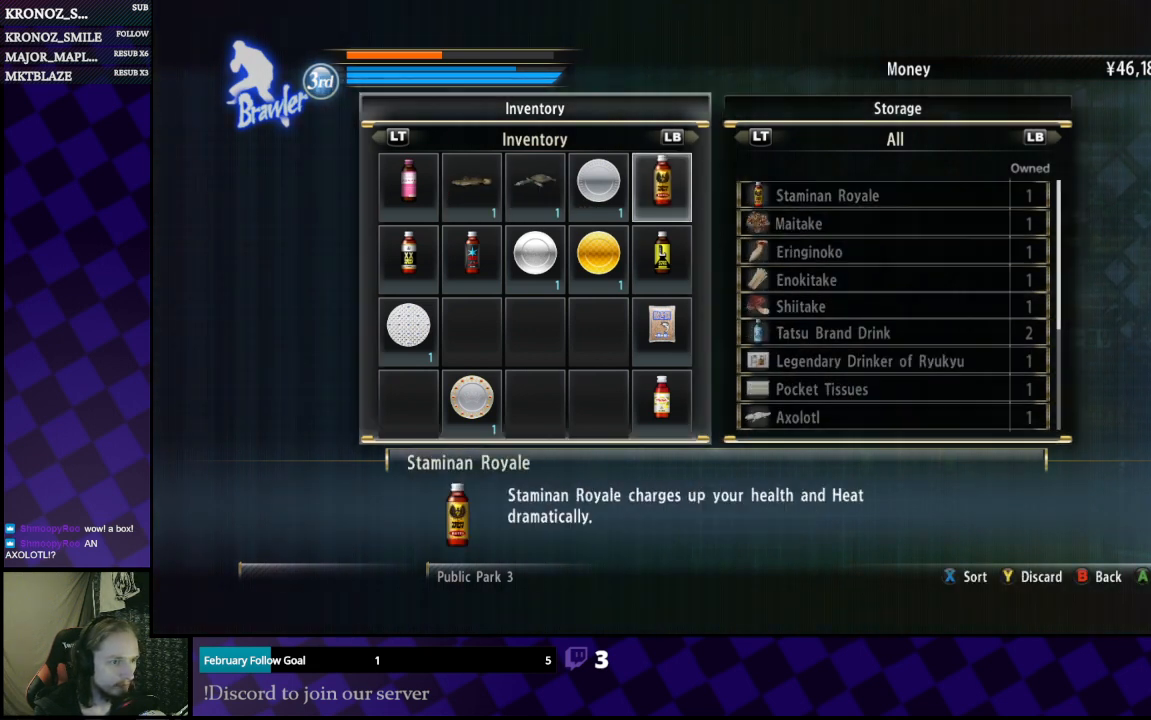
{"buttons": ["DPAD_LEFT"], "left_stick": "center", "right_stick": "center", "events": [[233, "DPAD_LEFT", "down"], [400, "DPAD_LEFT", "up"], [467, "DPAD_LEFT", "down"]]}
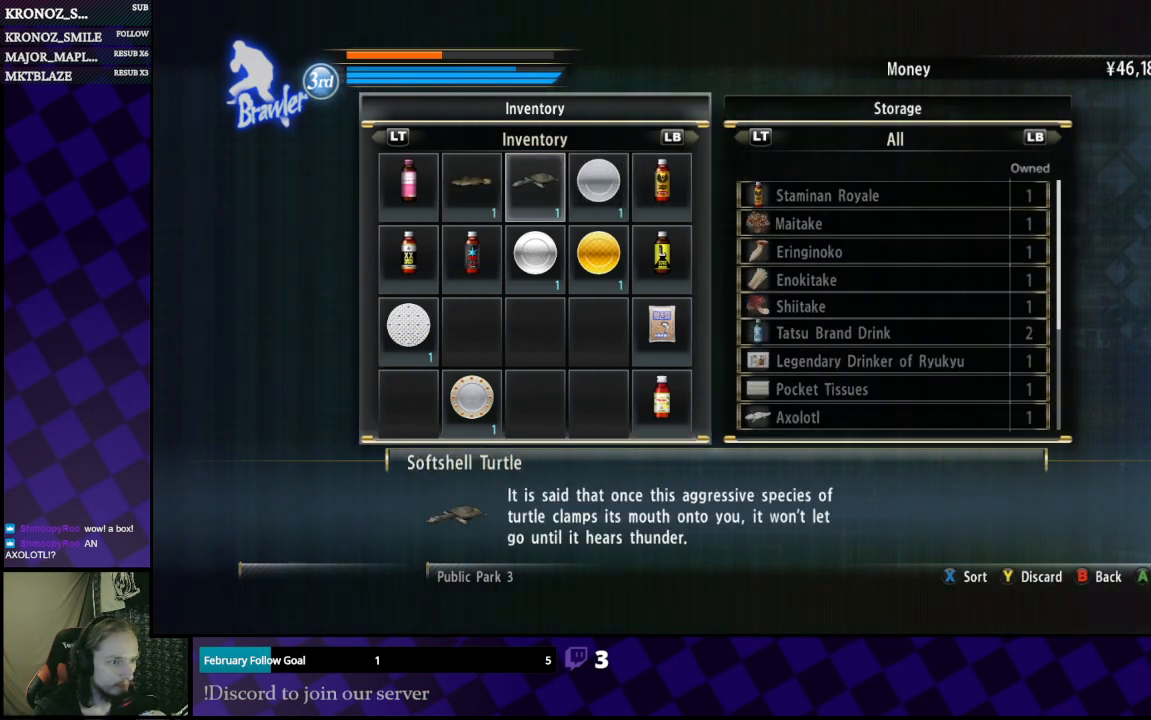
{"buttons": [], "left_stick": "center", "right_stick": "center", "events": [[33, "DPAD_LEFT", "up"]]}
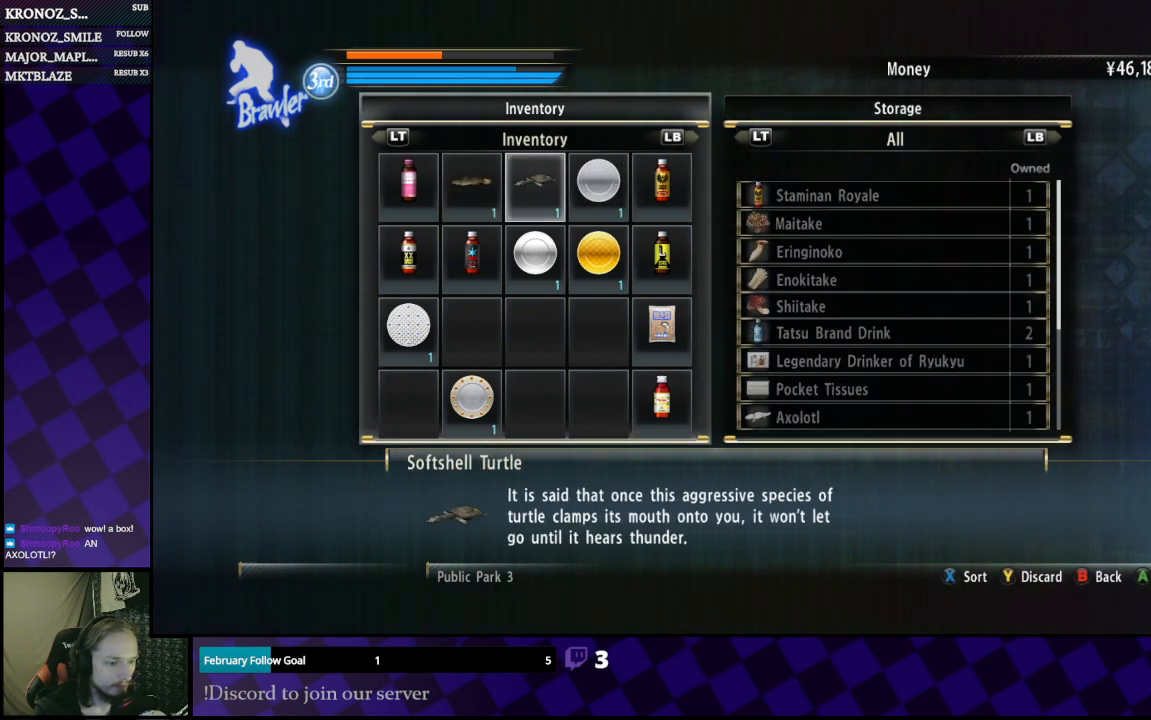
{"buttons": [], "left_stick": "center", "right_stick": "center", "events": [[33, "DPAD_LEFT", "down"], [133, "DPAD_LEFT", "up"]]}
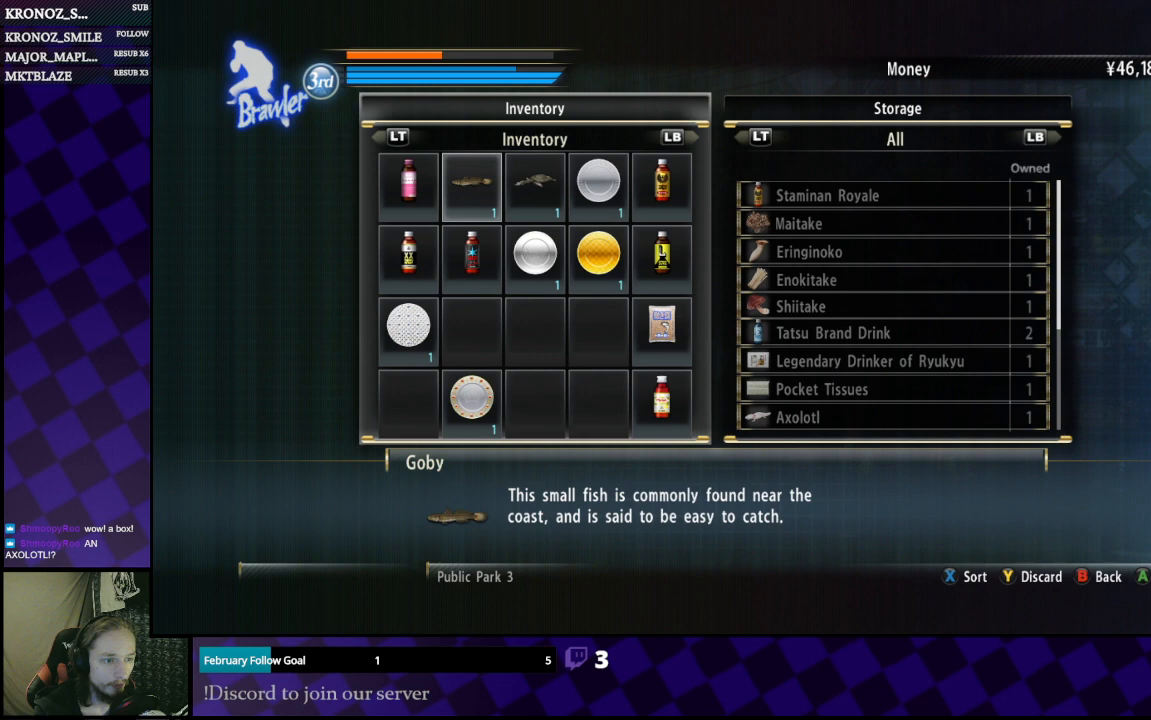
{"buttons": ["DPAD_RIGHT"], "left_stick": "center", "right_stick": "center", "events": [[100, "DPAD_DOWN", "down"], [167, "DPAD_DOWN", "up"], [433, "DPAD_RIGHT", "down"]]}
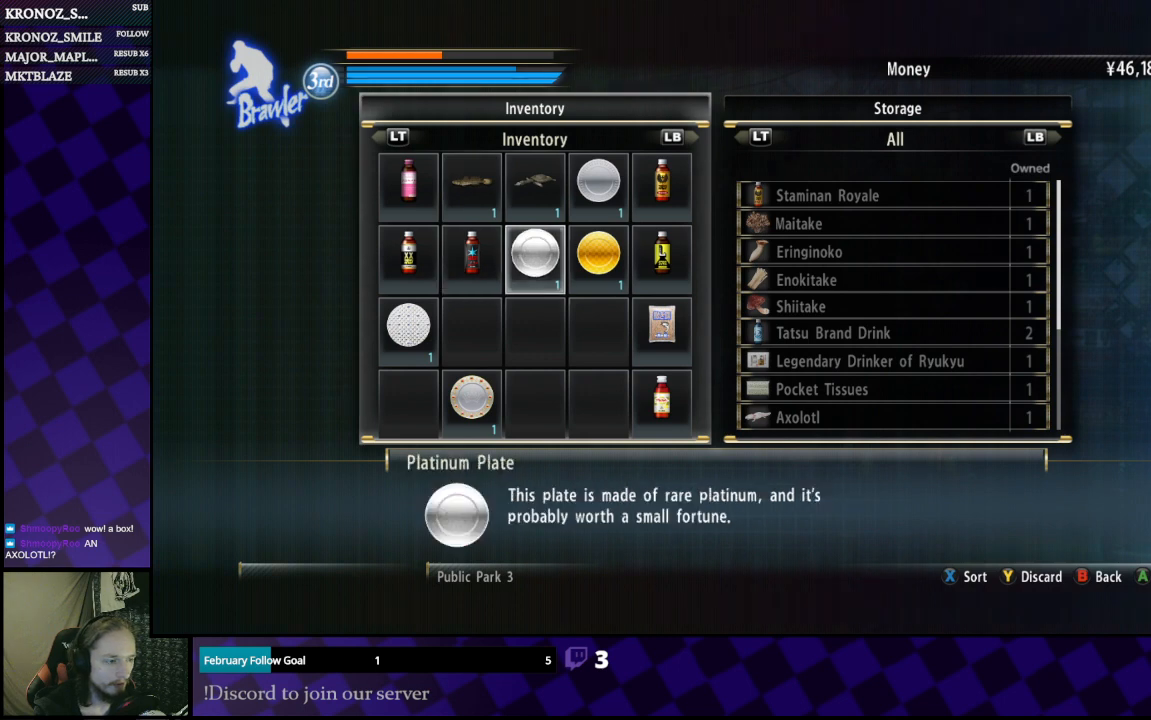
{"buttons": [], "left_stick": "center", "right_stick": "center", "events": [[33, "DPAD_RIGHT", "up"], [133, "DPAD_RIGHT", "down"], [200, "DPAD_RIGHT", "up"], [267, "DPAD_RIGHT", "down"], [333, "DPAD_RIGHT", "up"], [467, "DPAD_RIGHT", "down"], [500, "DPAD_RIGHT", "up"]]}
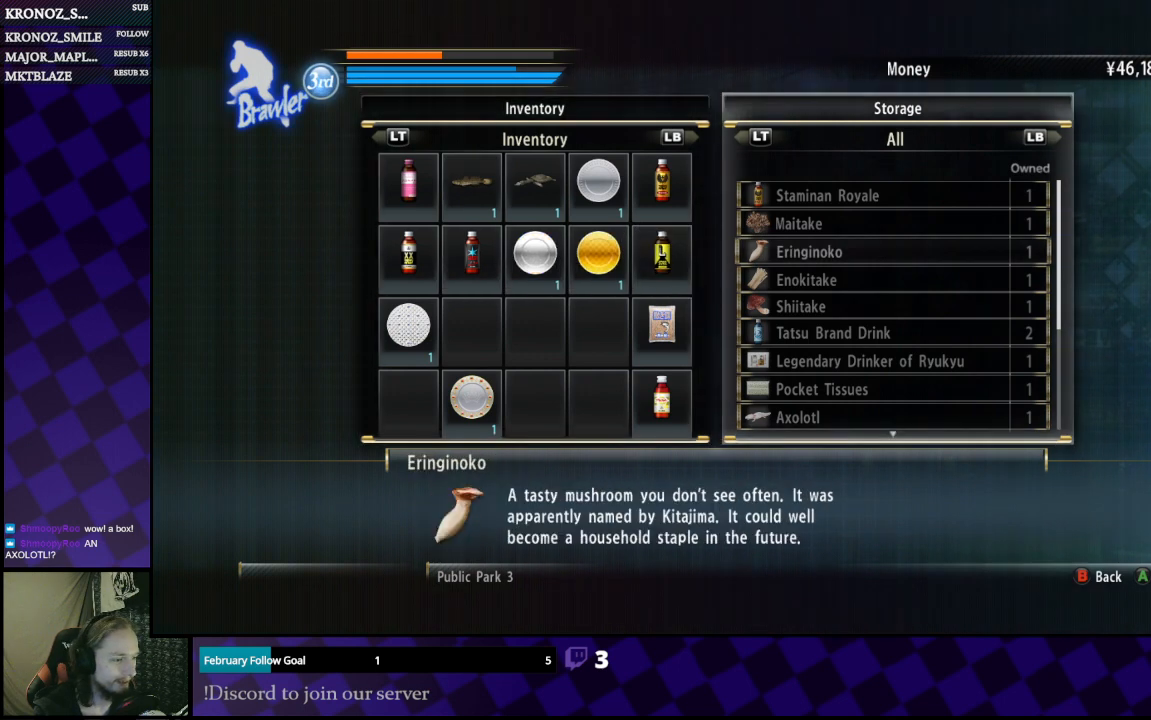
{"buttons": ["DPAD_DOWN"], "left_stick": "center", "right_stick": "center", "events": [[267, "DPAD_DOWN", "down"], [367, "DPAD_DOWN", "up"], [400, "DPAD_DOWN", "down"]]}
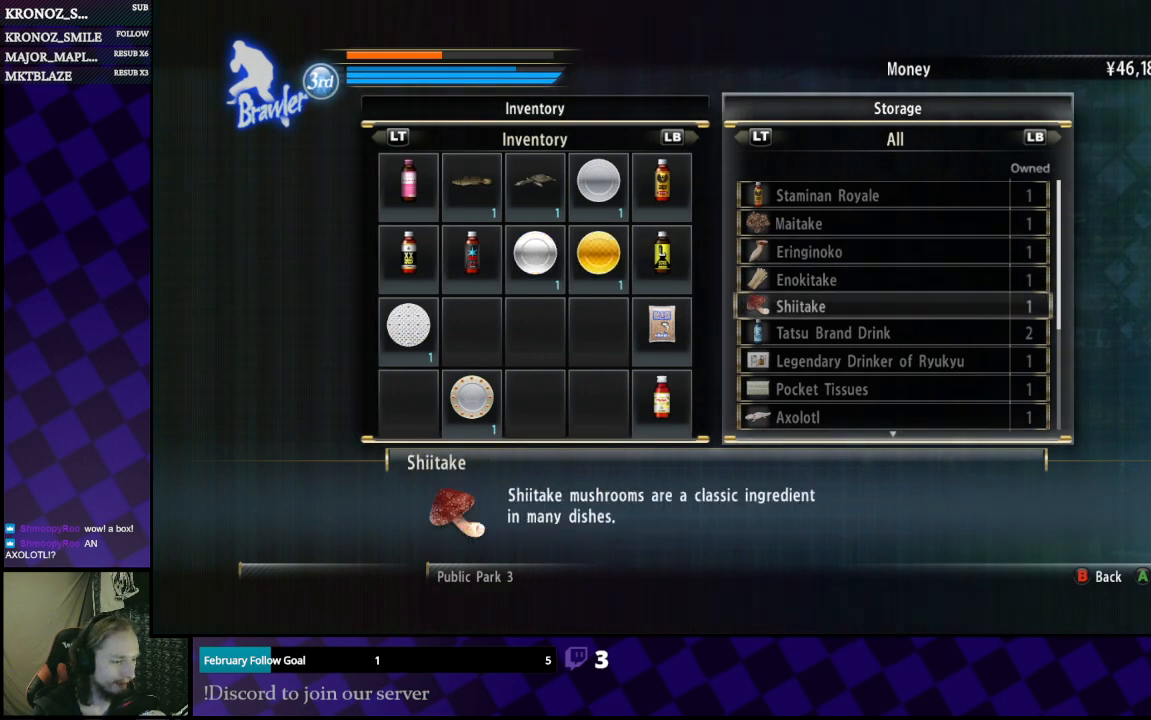
{"buttons": [], "left_stick": "center", "right_stick": "center", "events": [[33, "DPAD_DOWN", "up"], [100, "DPAD_DOWN", "down"], [200, "DPAD_DOWN", "up"], [233, "DPAD_DOWN", "down"], [333, "DPAD_DOWN", "up"], [367, "DPAD_DOWN", "down"], [500, "DPAD_DOWN", "up"]]}
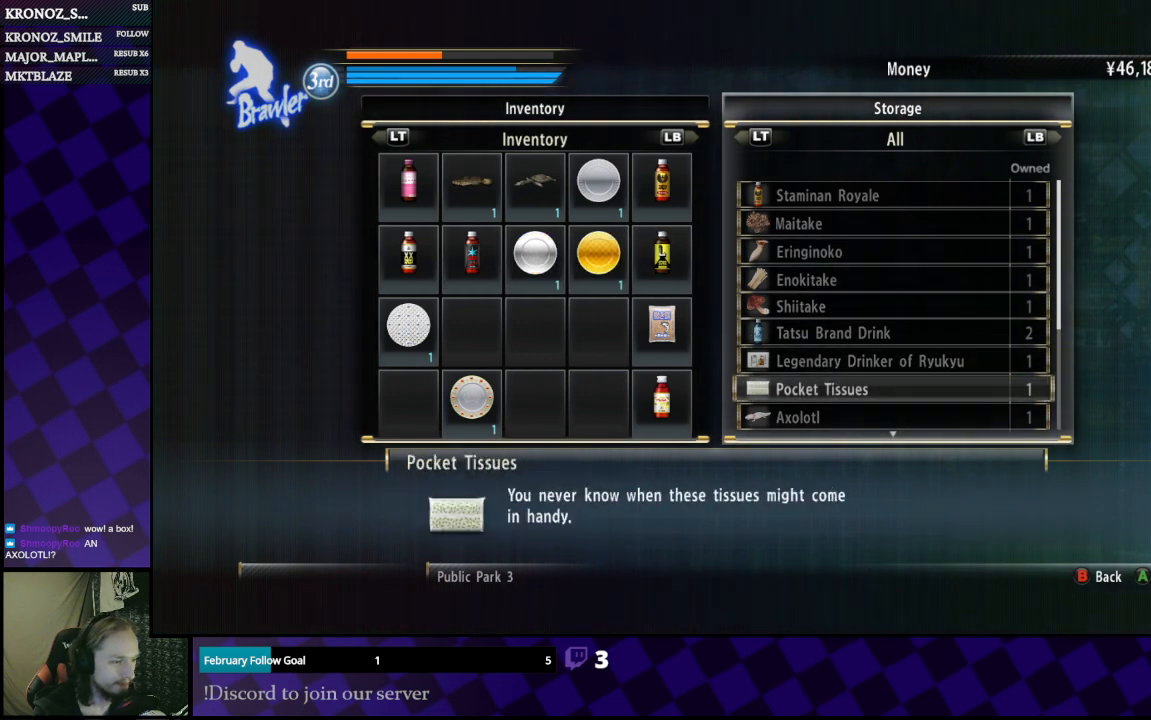
{"buttons": [], "left_stick": "center", "right_stick": "center", "events": [[33, "DPAD_DOWN", "down"], [133, "DPAD_DOWN", "up"]]}
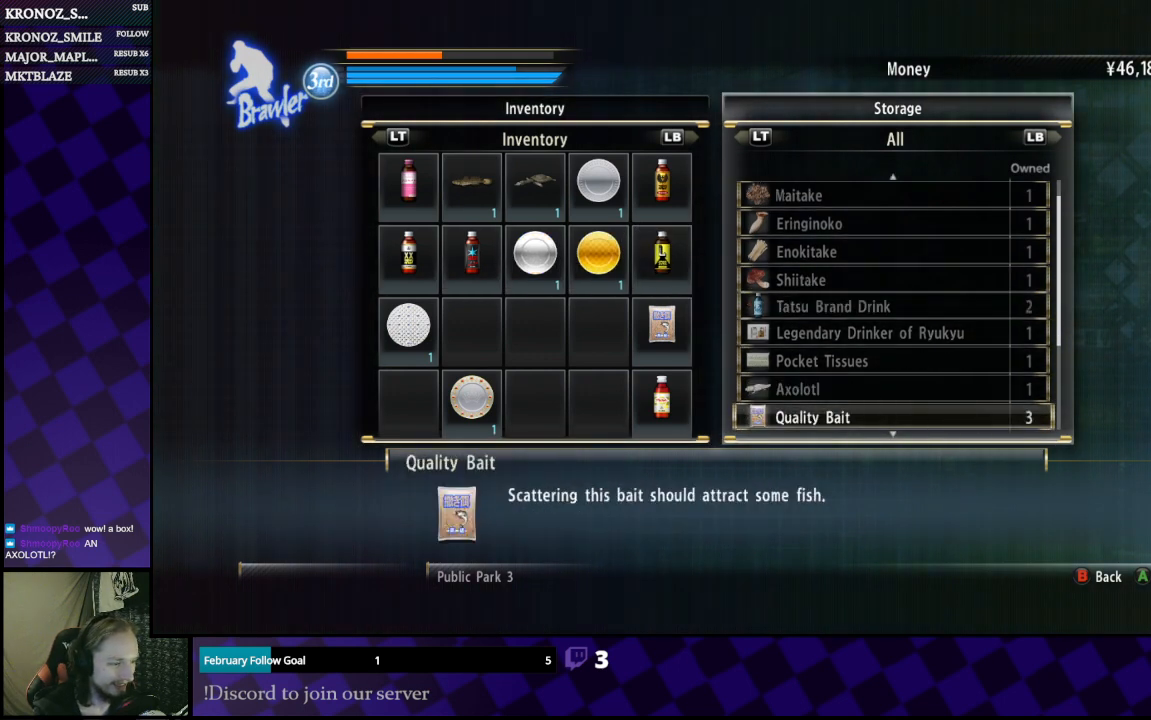
{"buttons": ["A"], "left_stick": "center", "right_stick": "center", "events": [[200, "DPAD_UP", "down"], [300, "DPAD_UP", "up"], [400, "A", "down"]]}
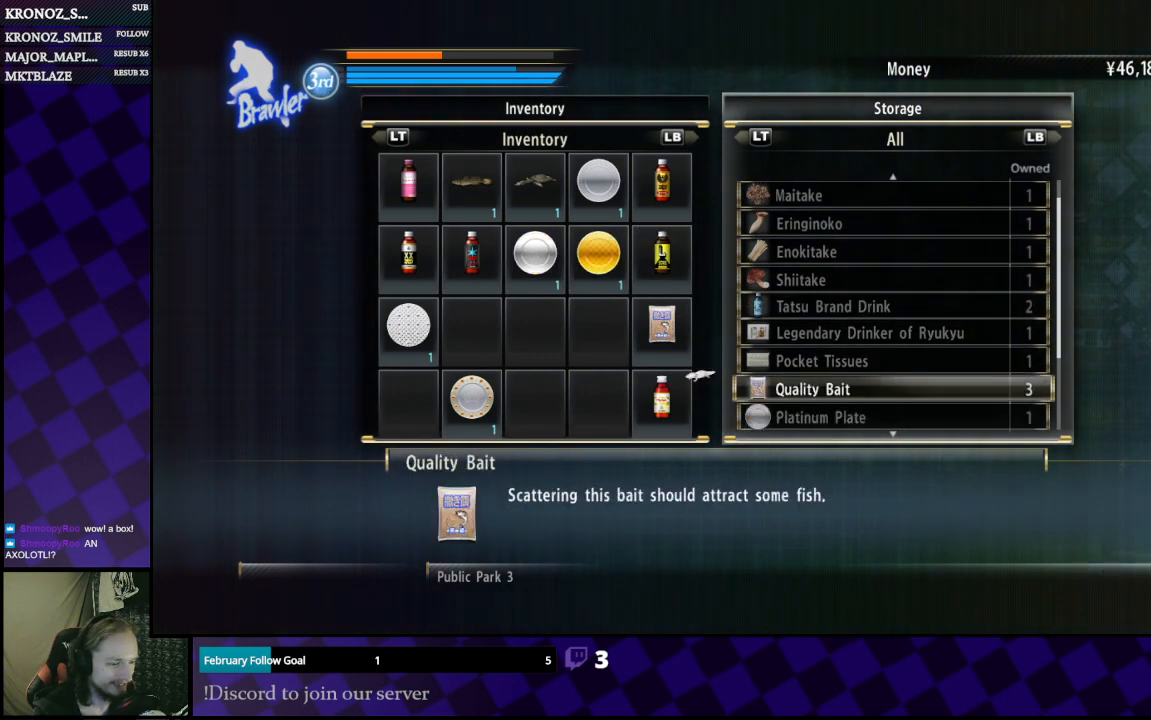
{"buttons": [], "left_stick": "center", "right_stick": "center", "events": [[33, "A", "up"], [400, "DPAD_LEFT", "down"], [467, "DPAD_LEFT", "up"]]}
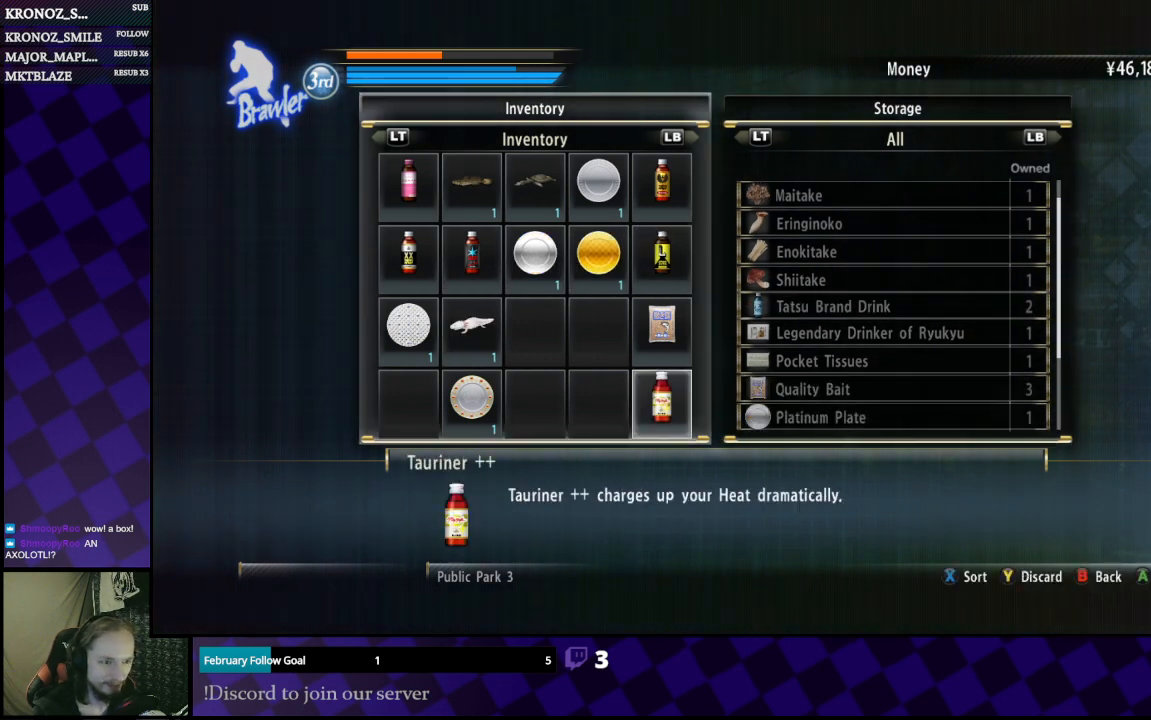
{"buttons": [], "left_stick": "center", "right_stick": "center", "events": [[33, "DPAD_LEFT", "down"], [133, "DPAD_LEFT", "up"], [367, "DPAD_UP", "down"], [433, "DPAD_UP", "up"]]}
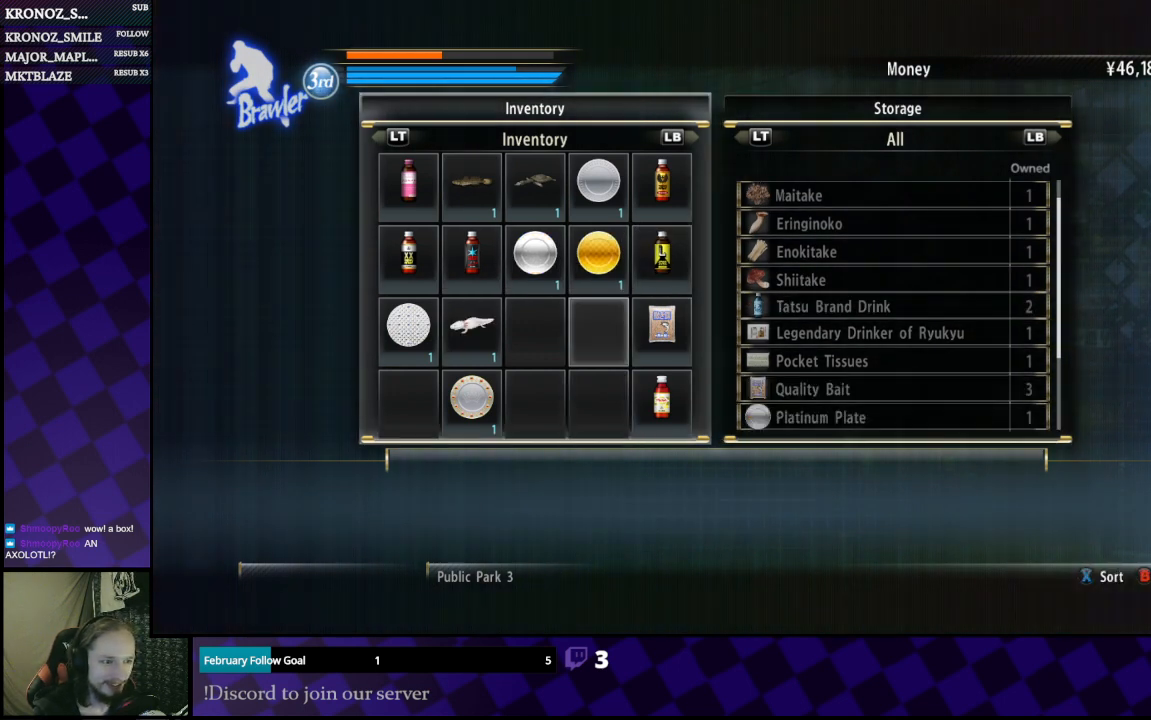
{"buttons": [], "left_stick": "center", "right_stick": "center", "events": []}
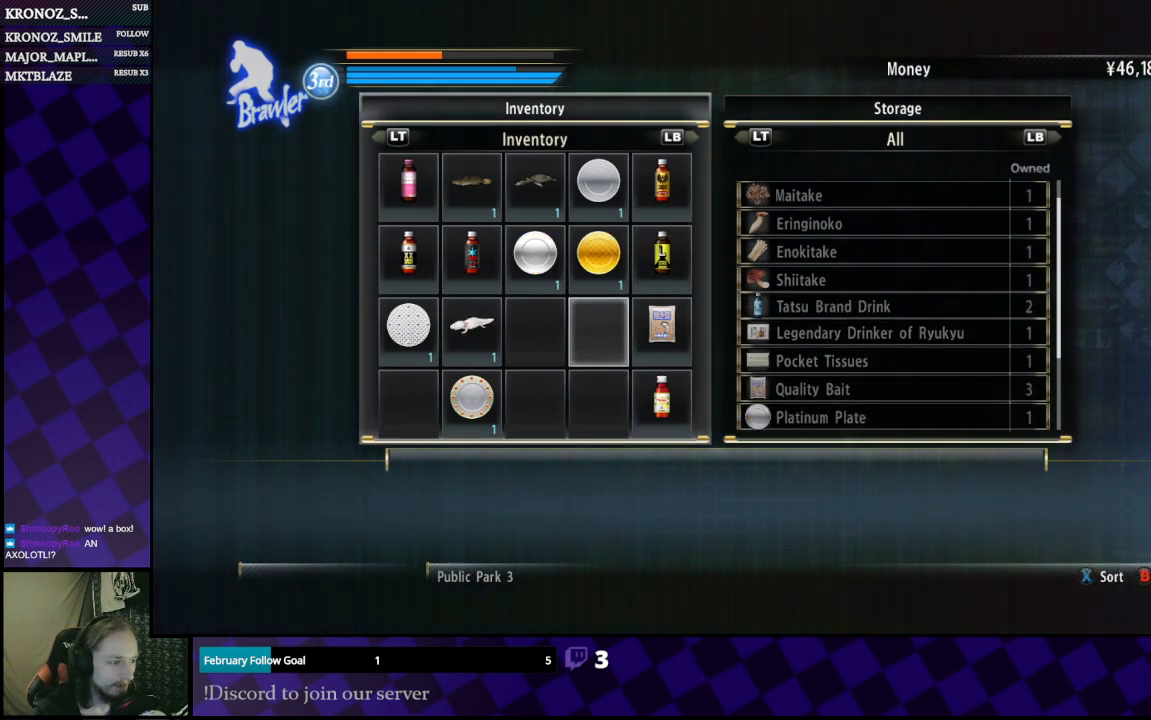
{"buttons": [], "left_stick": "center", "right_stick": "center", "events": [[33, "DPAD_RIGHT", "down"], [67, "DPAD_RIGHT", "up"], [333, "DPAD_RIGHT", "down"], [433, "DPAD_RIGHT", "up"]]}
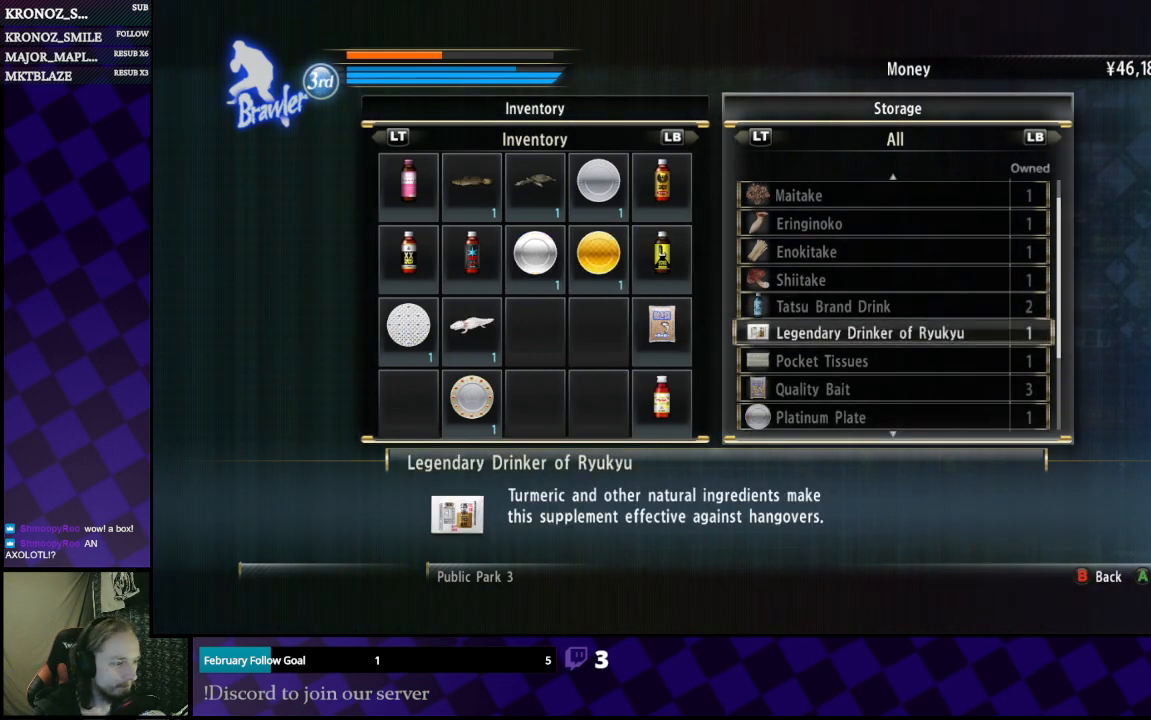
{"buttons": ["DPAD_DOWN"], "left_stick": "center", "right_stick": "center", "events": [[67, "DPAD_DOWN", "down"], [133, "DPAD_DOWN", "up"], [200, "DPAD_DOWN", "down"], [300, "DPAD_DOWN", "up"], [333, "DPAD_DOWN", "down"], [433, "DPAD_DOWN", "up"], [500, "DPAD_DOWN", "down"]]}
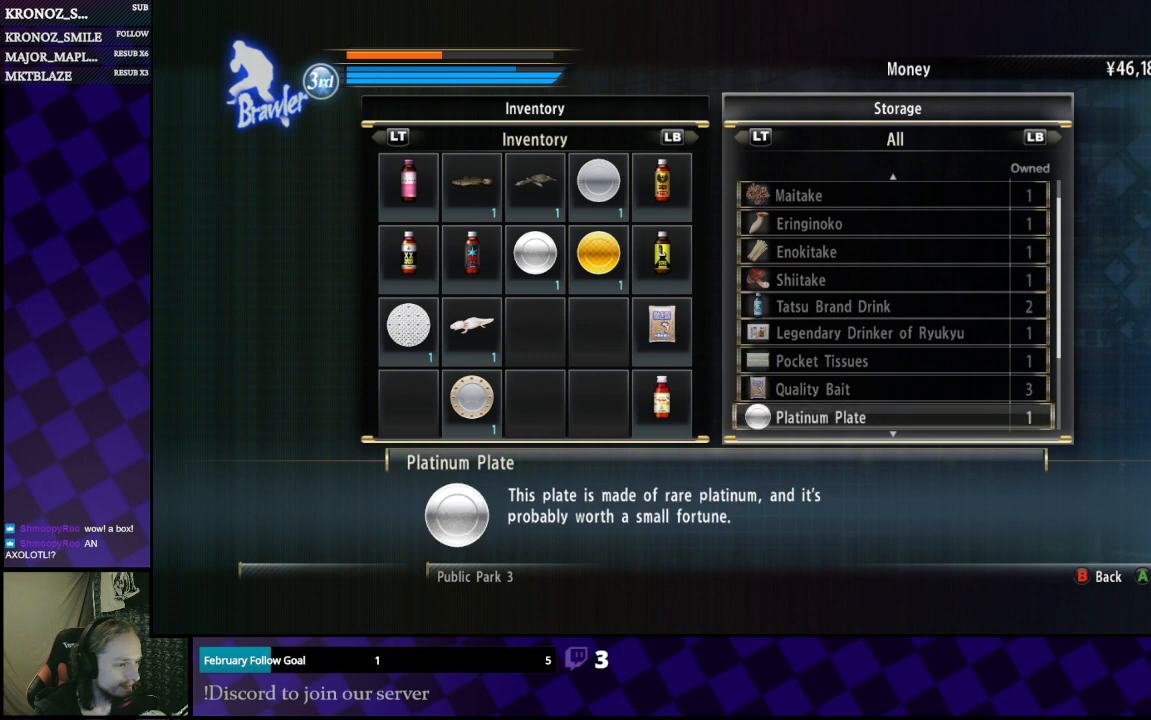
{"buttons": [], "left_stick": "center", "right_stick": "center", "events": [[100, "DPAD_DOWN", "up"], [433, "DPAD_UP", "down"], [467, "DPAD_UP", "up"]]}
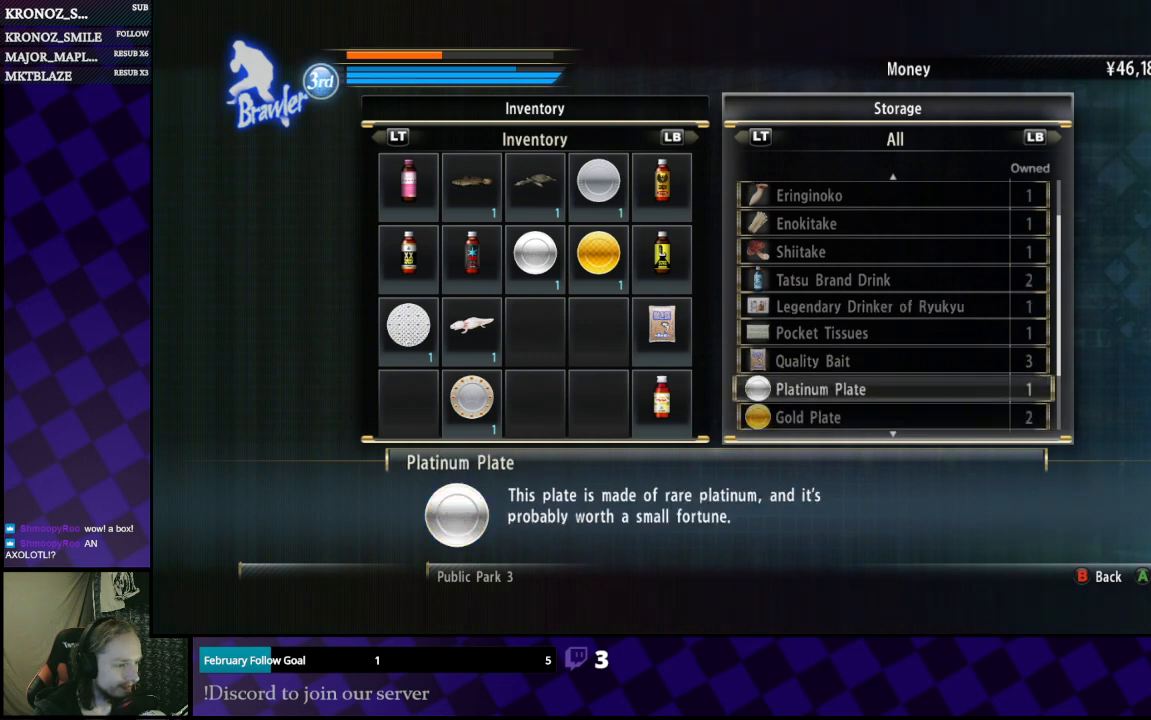
{"buttons": ["DPAD_DOWN"], "left_stick": "center", "right_stick": "center", "events": [[133, "A", "down"], [233, "A", "up"], [467, "DPAD_DOWN", "down"]]}
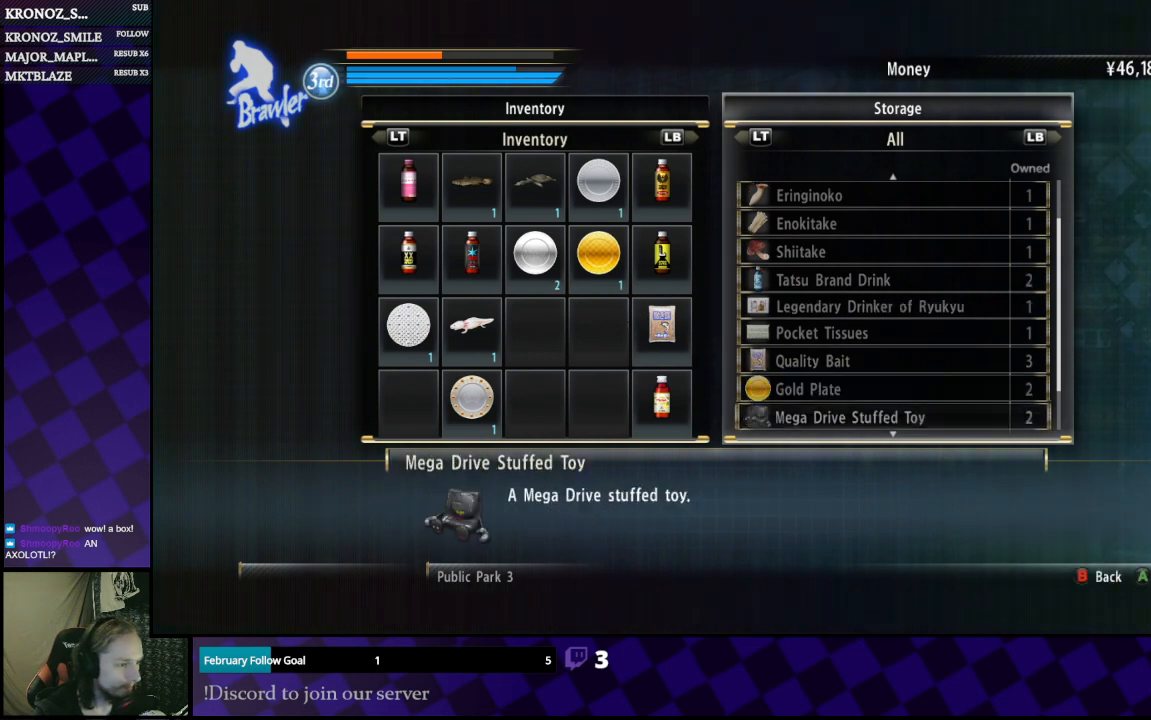
{"buttons": [], "left_stick": "center", "right_stick": "center", "events": [[67, "DPAD_DOWN", "up"], [233, "DPAD_UP", "down"], [267, "DPAD_UP", "up"], [400, "A", "down"], [467, "A", "up"]]}
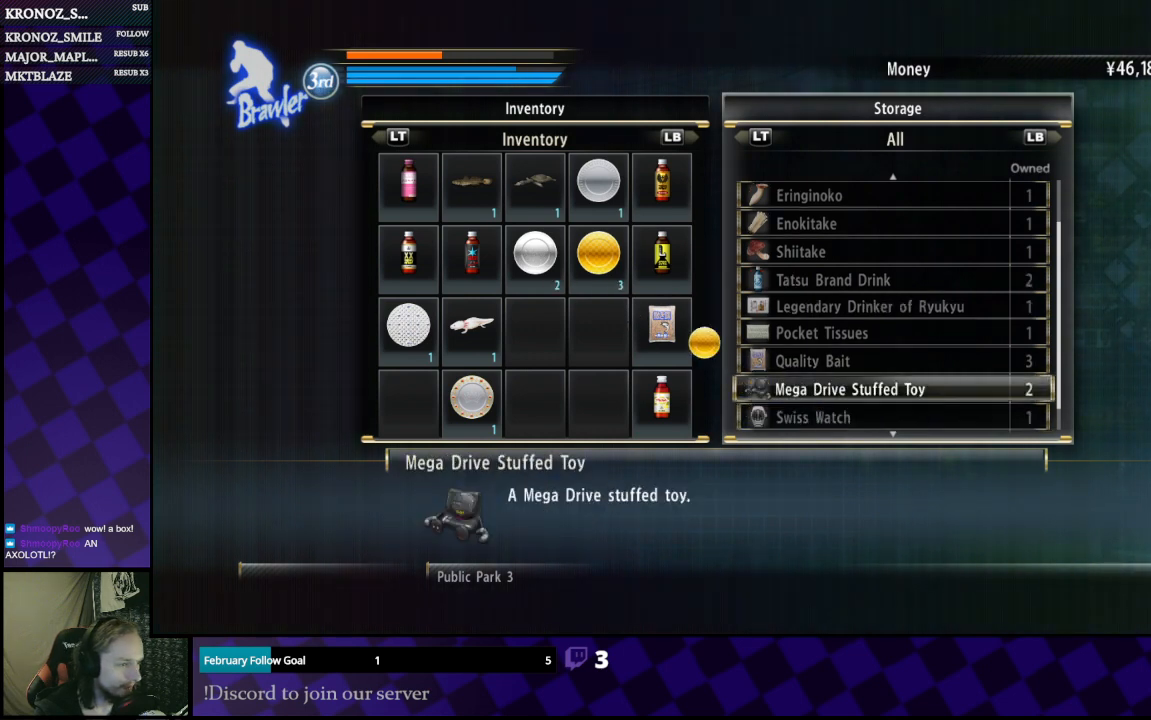
{"buttons": ["DPAD_DOWN"], "left_stick": "center", "right_stick": "center", "events": [[433, "DPAD_DOWN", "down"]]}
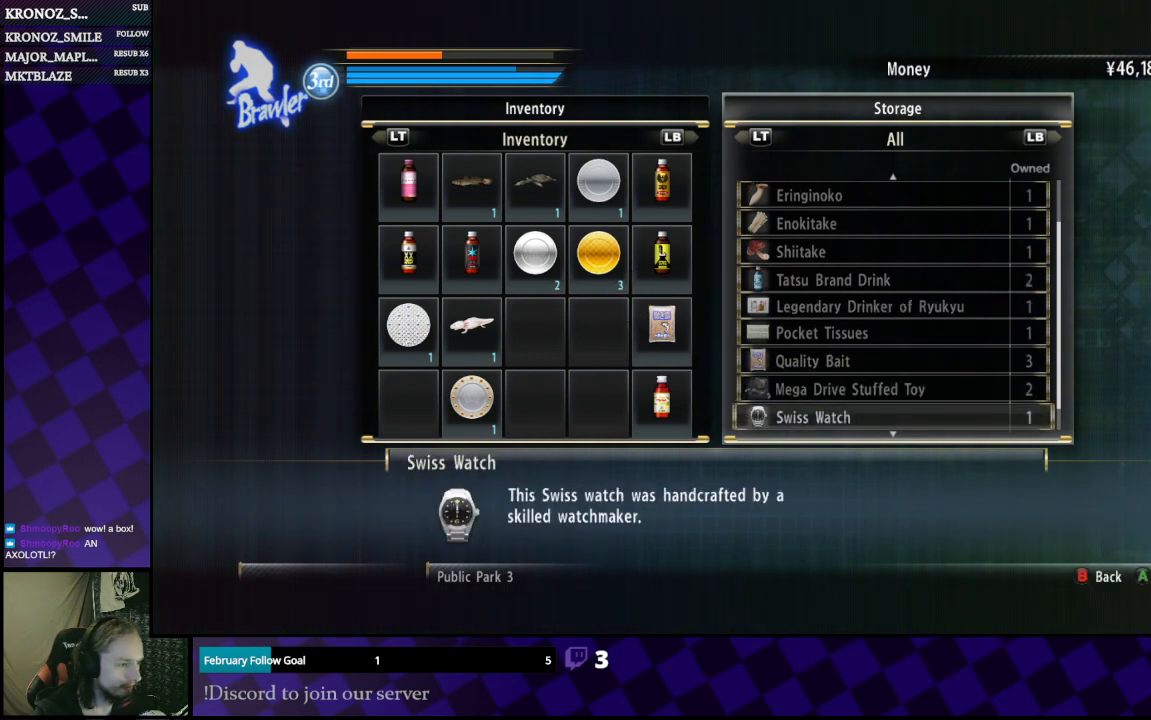
{"buttons": ["DPAD_DOWN"], "left_stick": "center", "right_stick": "center", "events": [[33, "DPAD_DOWN", "up"], [100, "DPAD_DOWN", "down"], [233, "DPAD_DOWN", "up"], [300, "DPAD_DOWN", "down"], [433, "DPAD_DOWN", "up"], [500, "DPAD_DOWN", "down"]]}
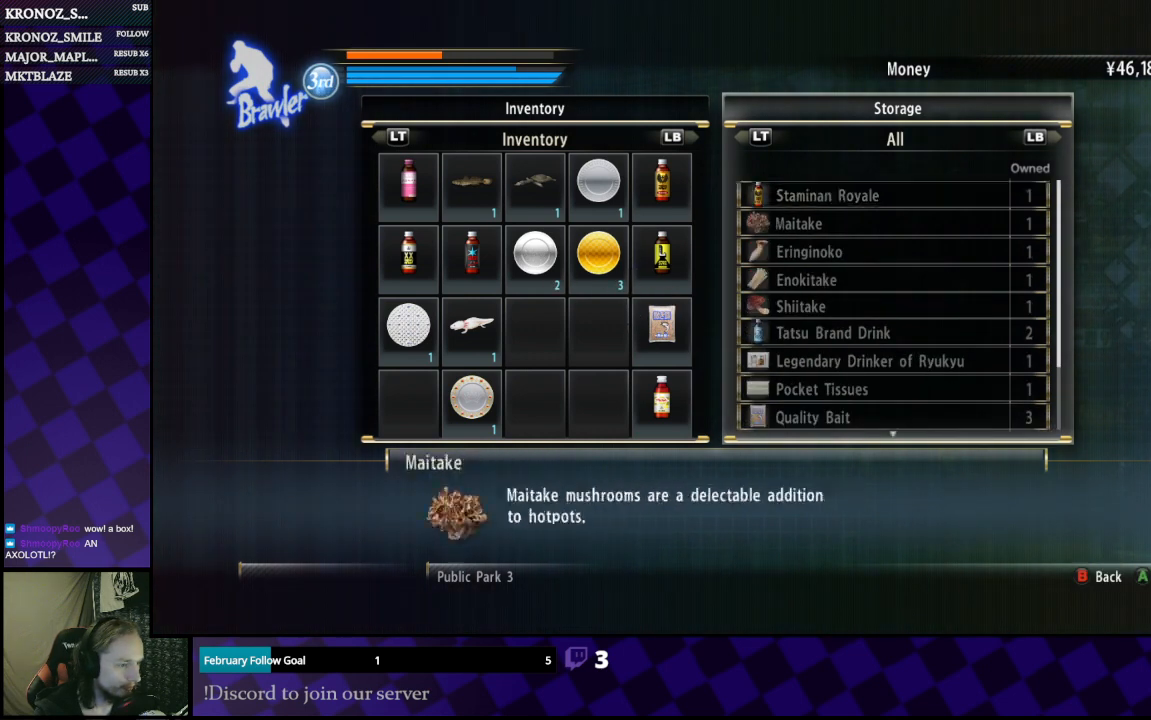
{"buttons": ["DPAD_UP"], "left_stick": "center", "right_stick": "center", "events": [[100, "DPAD_DOWN", "up"], [200, "DPAD_DOWN", "down"], [233, "DPAD_DOWN", "up"], [433, "DPAD_UP", "down"]]}
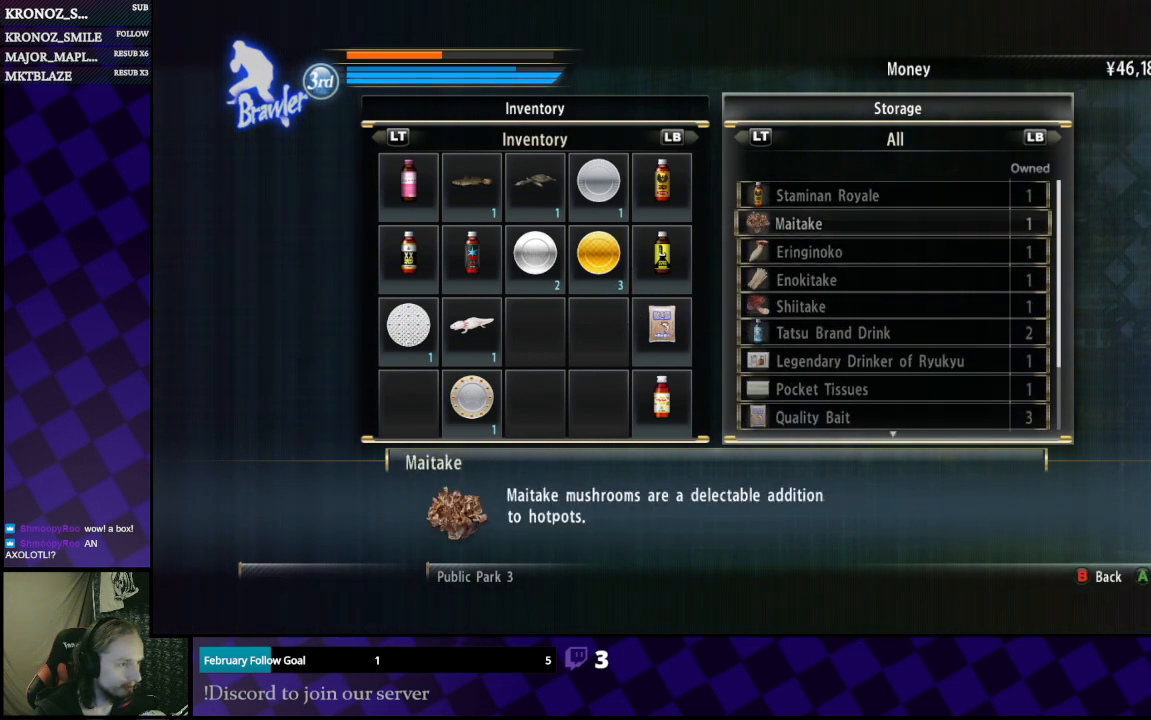
{"buttons": ["DPAD_UP"], "left_stick": "center", "right_stick": "center", "events": []}
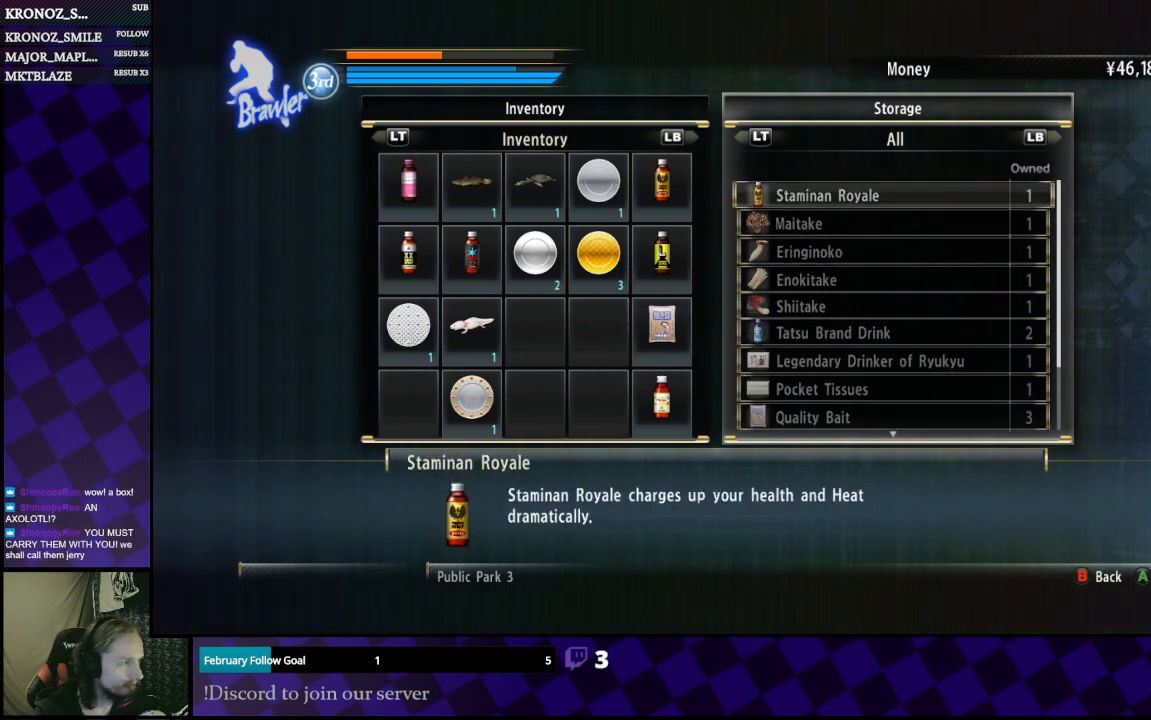
{"buttons": [], "left_stick": "center", "right_stick": "center", "events": [[33, "DPAD_UP", "up"], [333, "DPAD_UP", "down"], [433, "DPAD_UP", "up"]]}
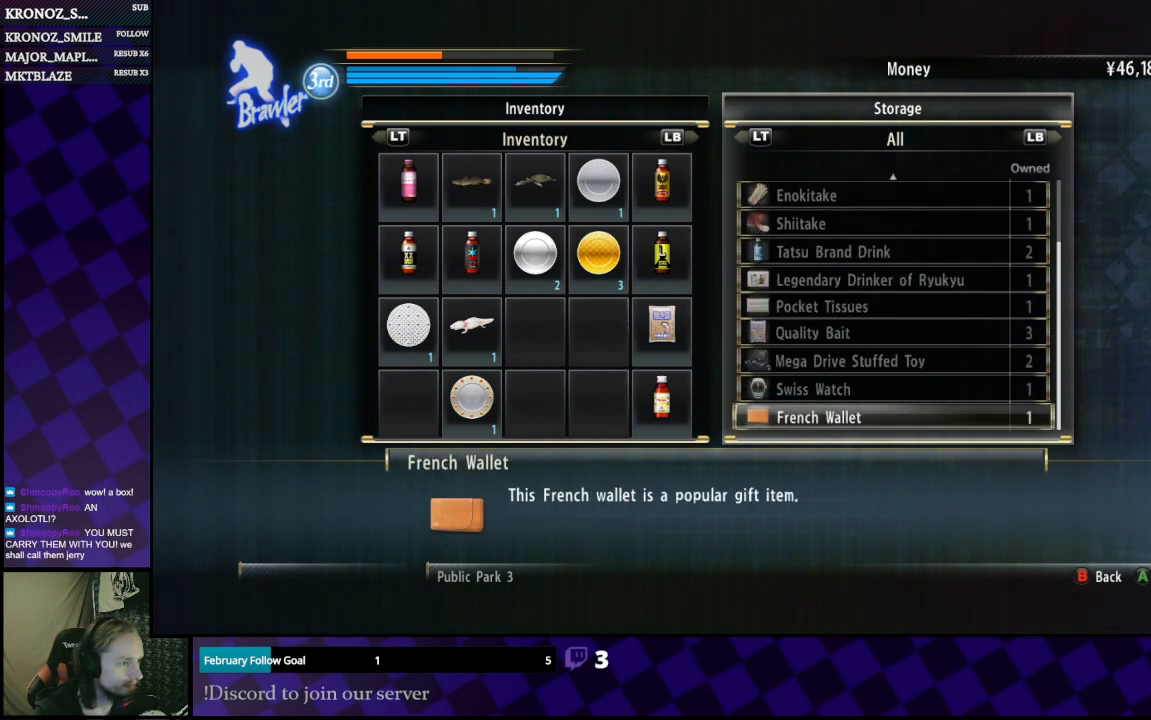
{"buttons": ["DPAD_UP"], "left_stick": "center", "right_stick": "center", "events": [[233, "DPAD_UP", "down"]]}